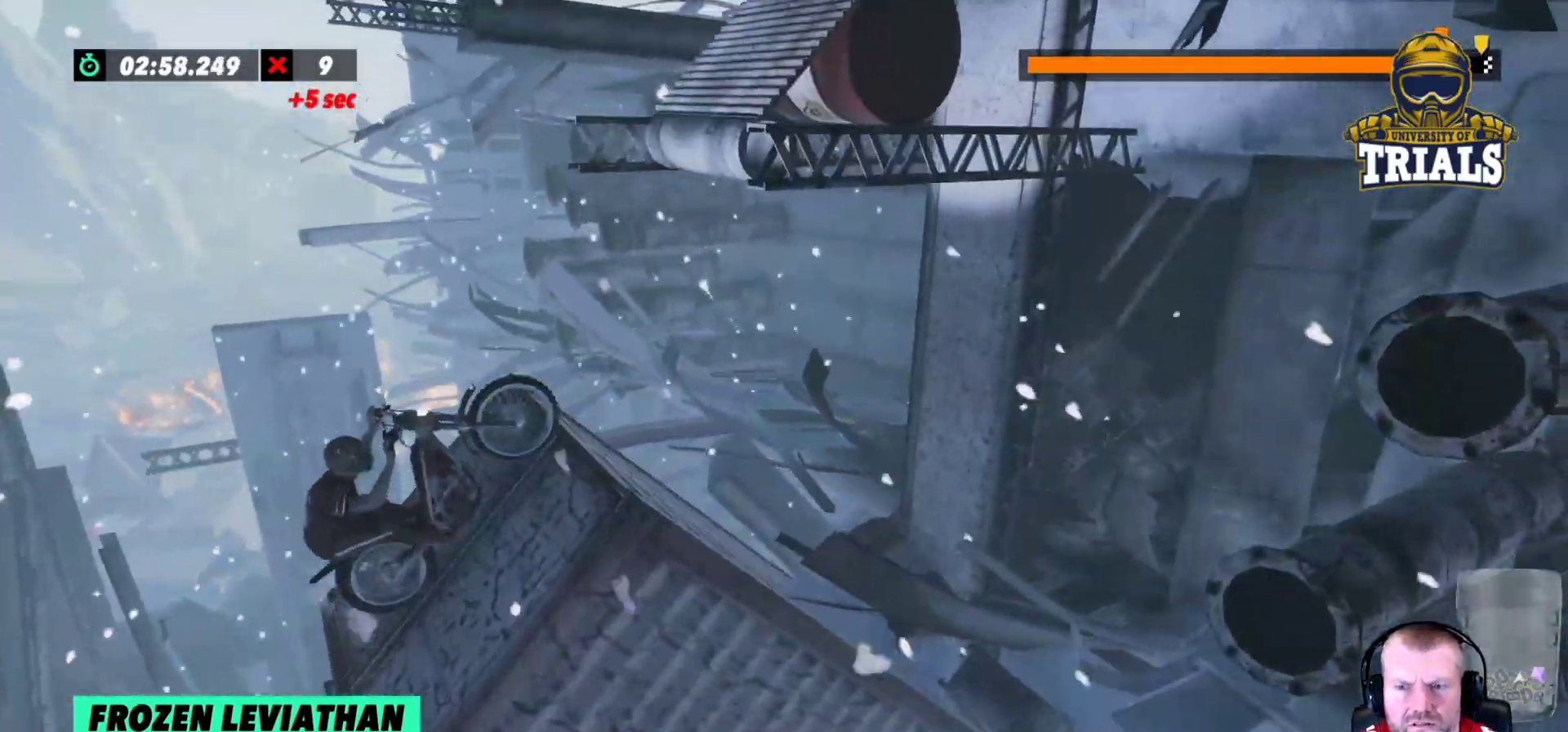
Gameplay with a controller (Xbox layout); each line is a JSON object with the inputs held at the frame after it. "events" lists button and stick changes between this image and that frame as [ms after this image, input, new state], when the widget could be followed in between. Not read: A B DPAD_DOWN DPAD_LEFT DPAD_RIGHT DPAD_UP L1 L3 R1 R3 SELECT START X Y right_stick.
{"buttons": [], "left_stick": "left", "events": [[100, "left_stick", "right"], [267, "left_stick", "left"], [483, "R2", "up"]]}
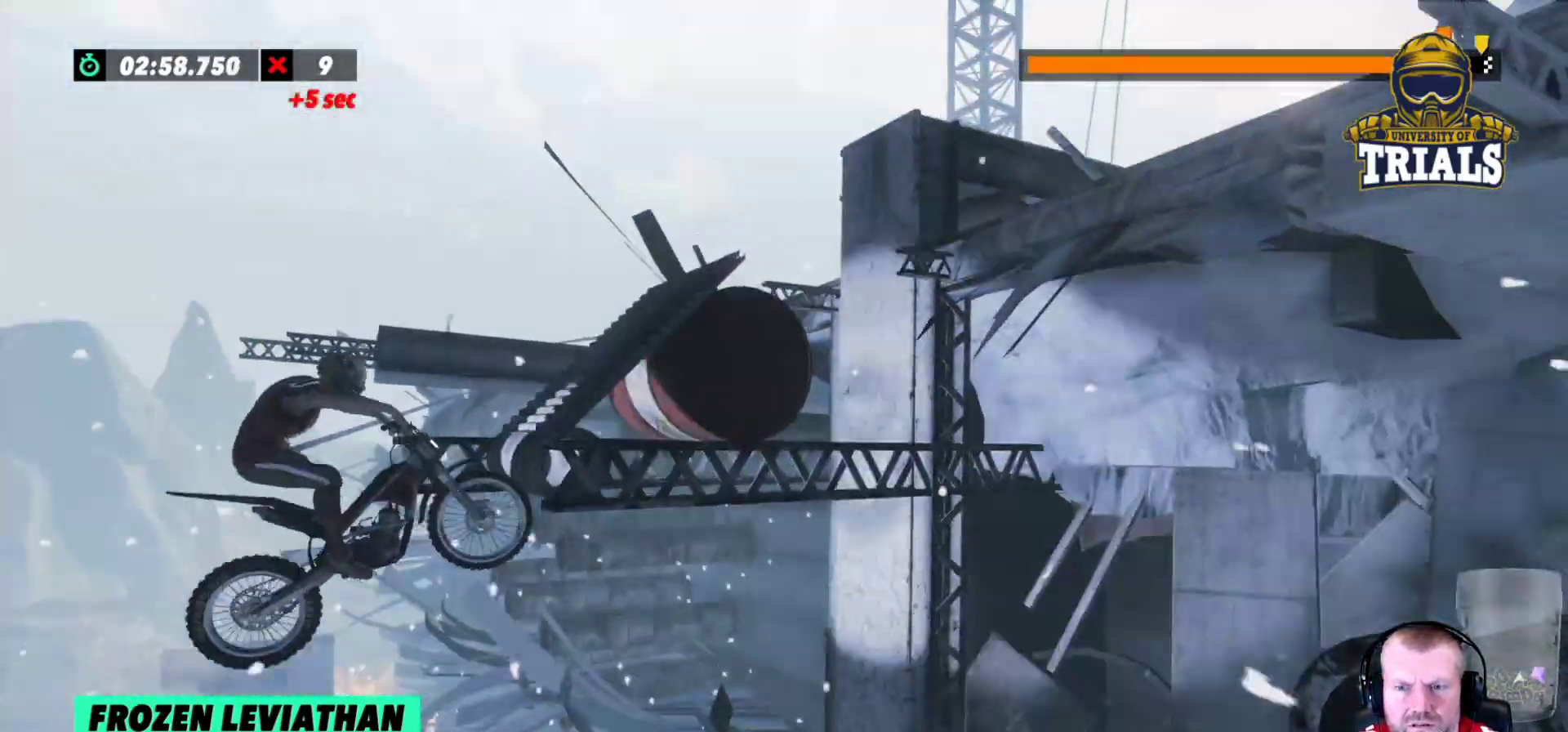
{"buttons": ["R2"], "left_stick": "center", "events": [[117, "left_stick", "center"], [450, "R2", "down"]]}
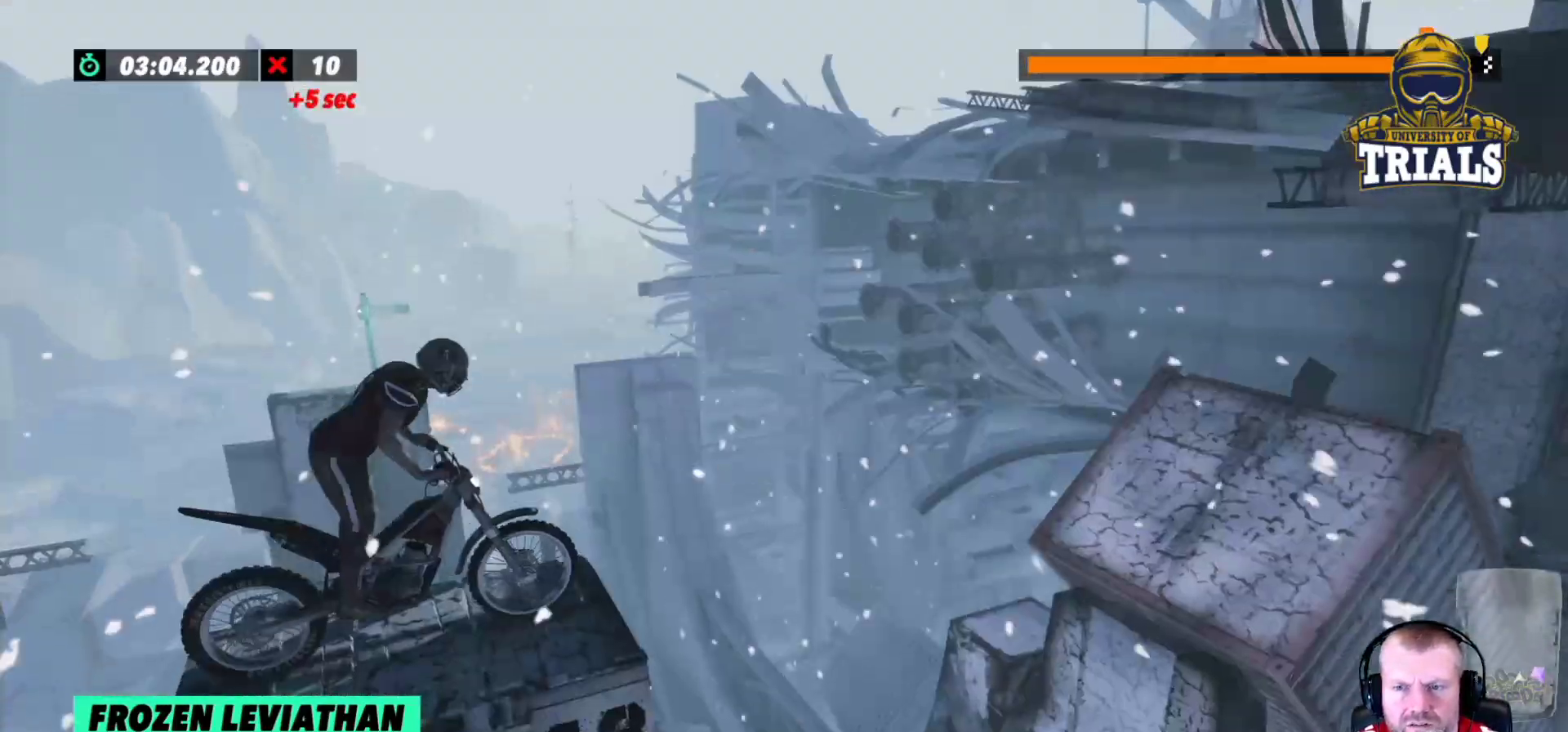
{"buttons": [], "left_stick": "left", "events": [[133, "left_stick", "left"], [217, "left_stick", "center"], [267, "left_stick", "right"], [383, "left_stick", "left"], [450, "R2", "up"]]}
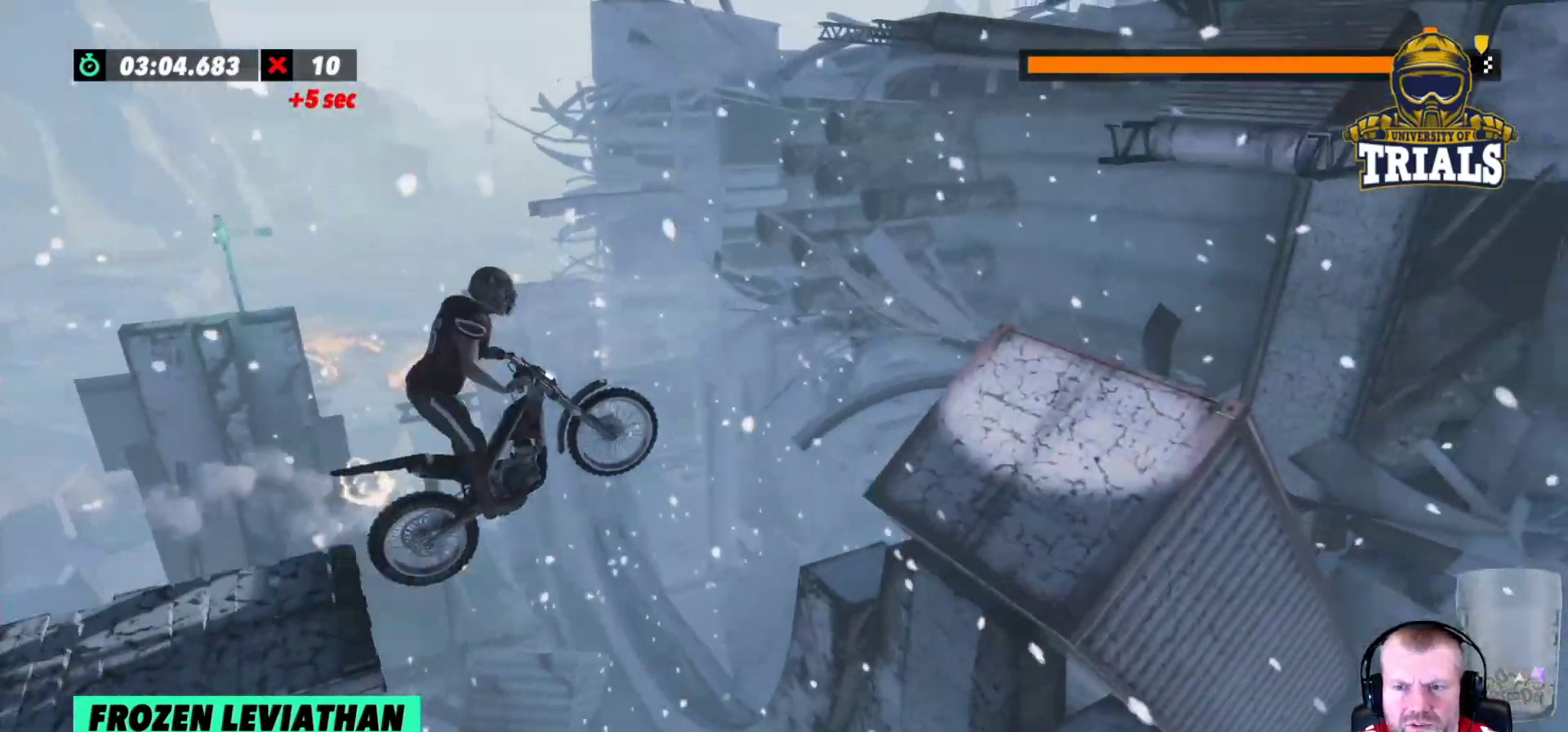
{"buttons": [], "left_stick": "right", "events": [[300, "left_stick", "center"], [367, "left_stick", "right"]]}
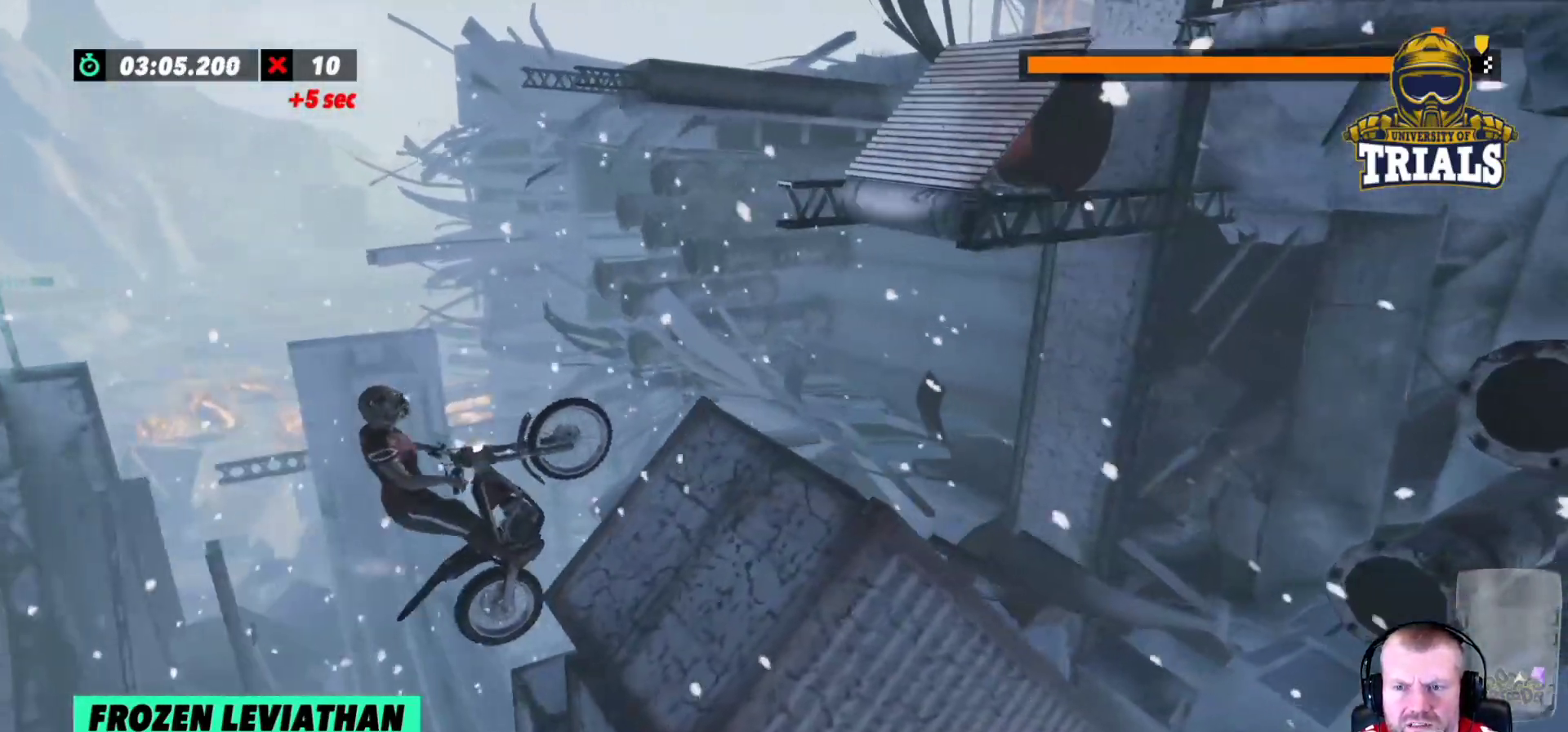
{"buttons": ["R2"], "left_stick": "right", "events": [[100, "left_stick", "left"], [117, "R2", "down"], [400, "left_stick", "right"]]}
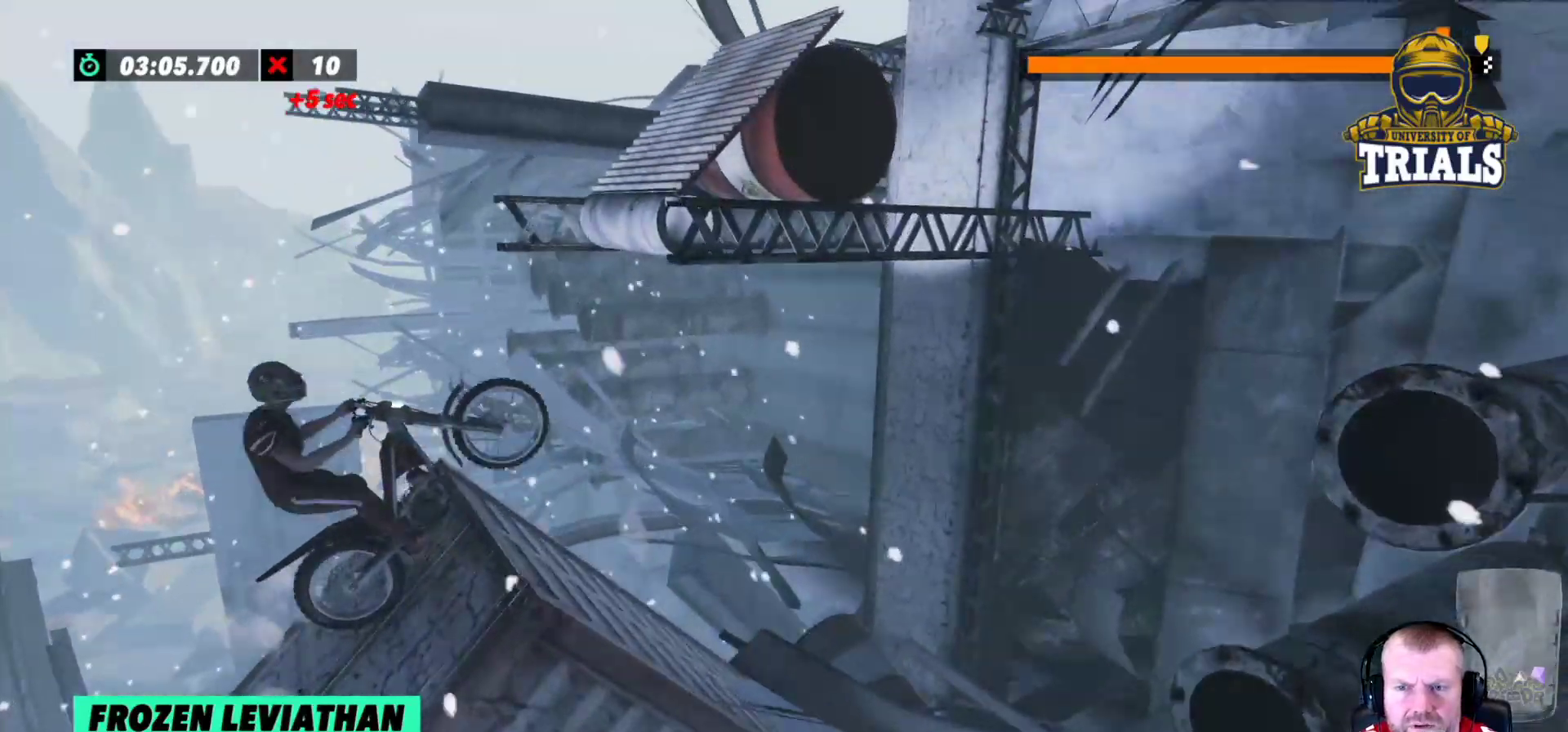
{"buttons": ["R2"], "left_stick": "center", "events": [[17, "left_stick", "left"], [250, "R2", "up"], [317, "left_stick", "center"], [483, "R2", "down"]]}
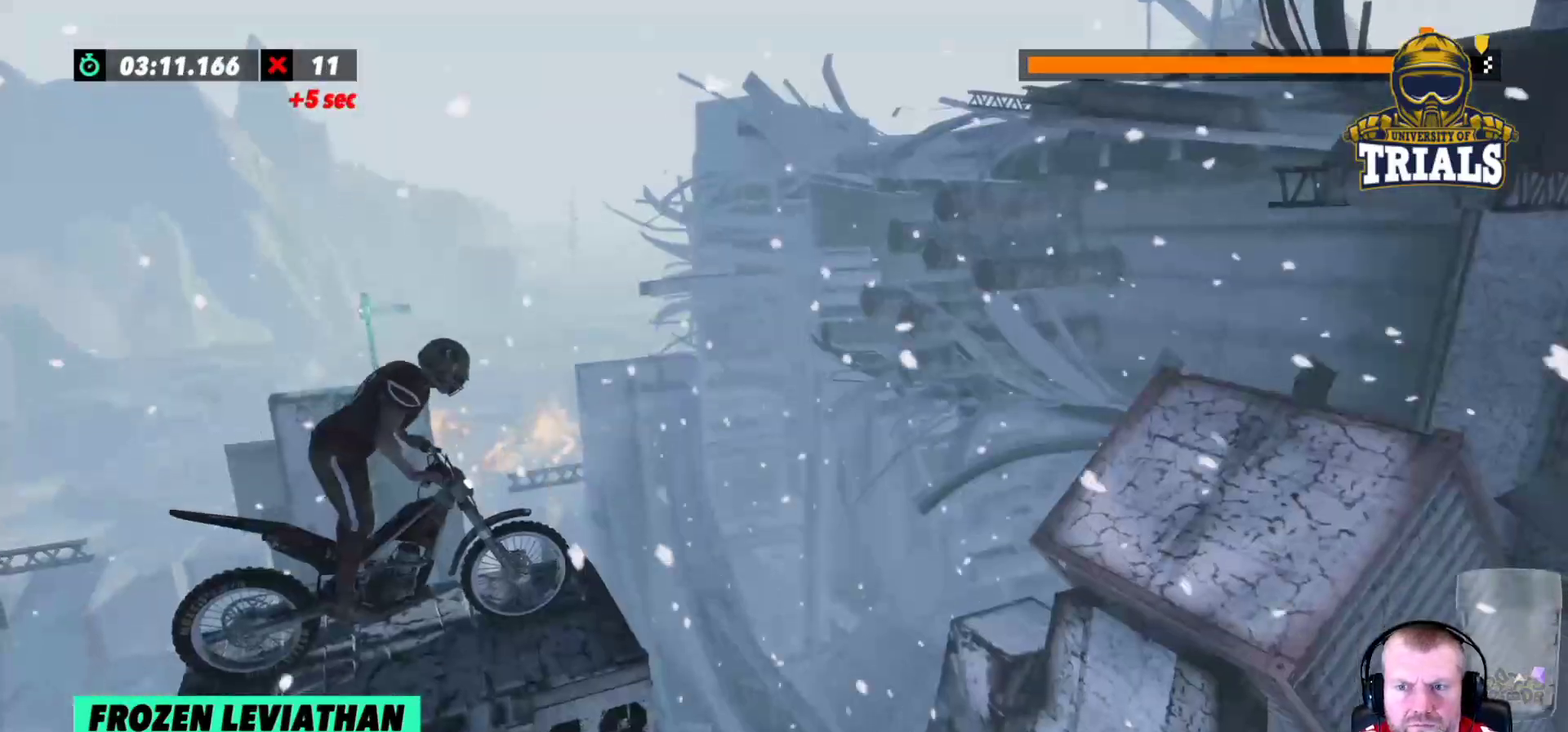
{"buttons": [], "left_stick": "left", "events": [[83, "left_stick", "left"], [217, "left_stick", "right"], [383, "R2", "up"], [383, "left_stick", "left"]]}
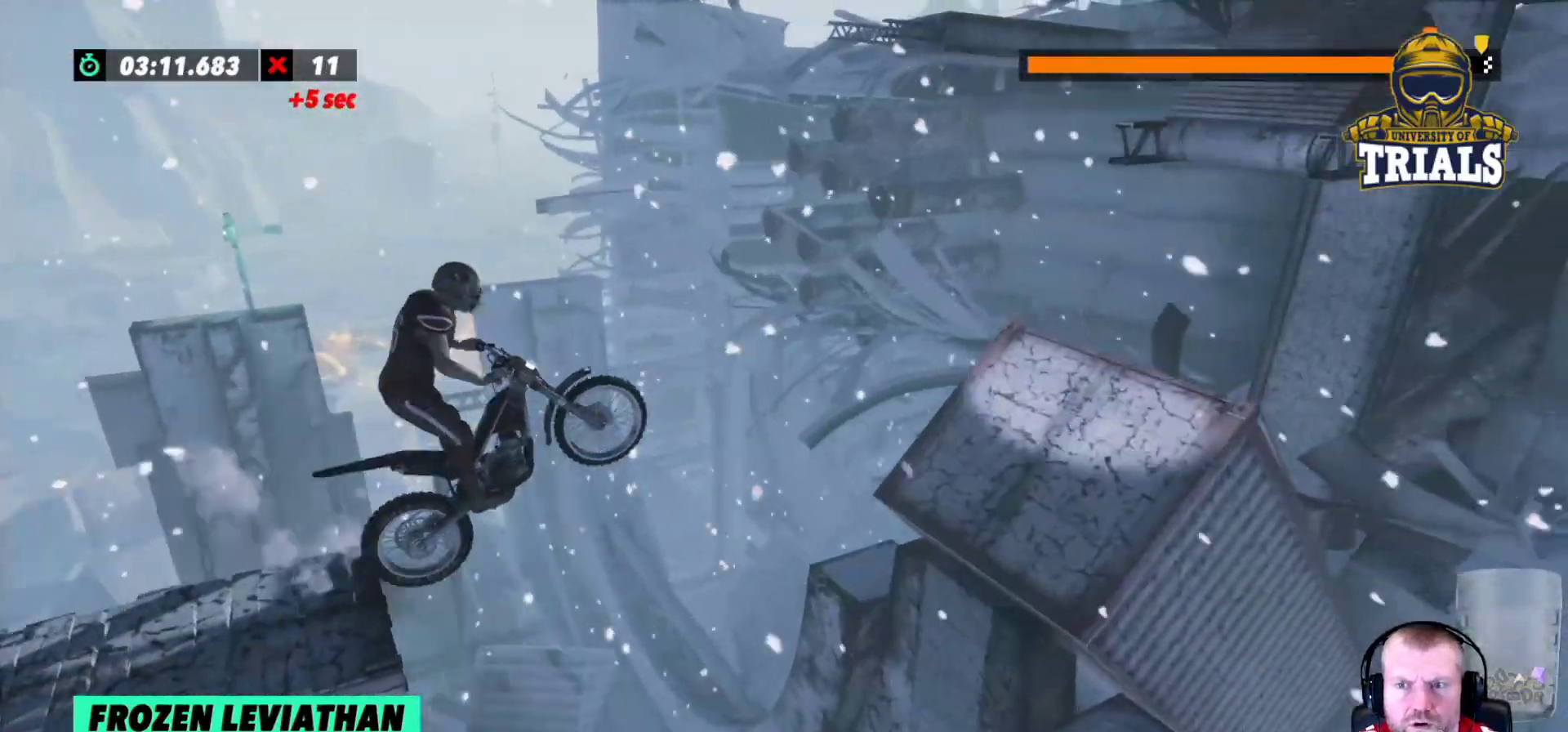
{"buttons": [], "left_stick": "left", "events": [[17, "left_stick", "center"], [200, "left_stick", "left"]]}
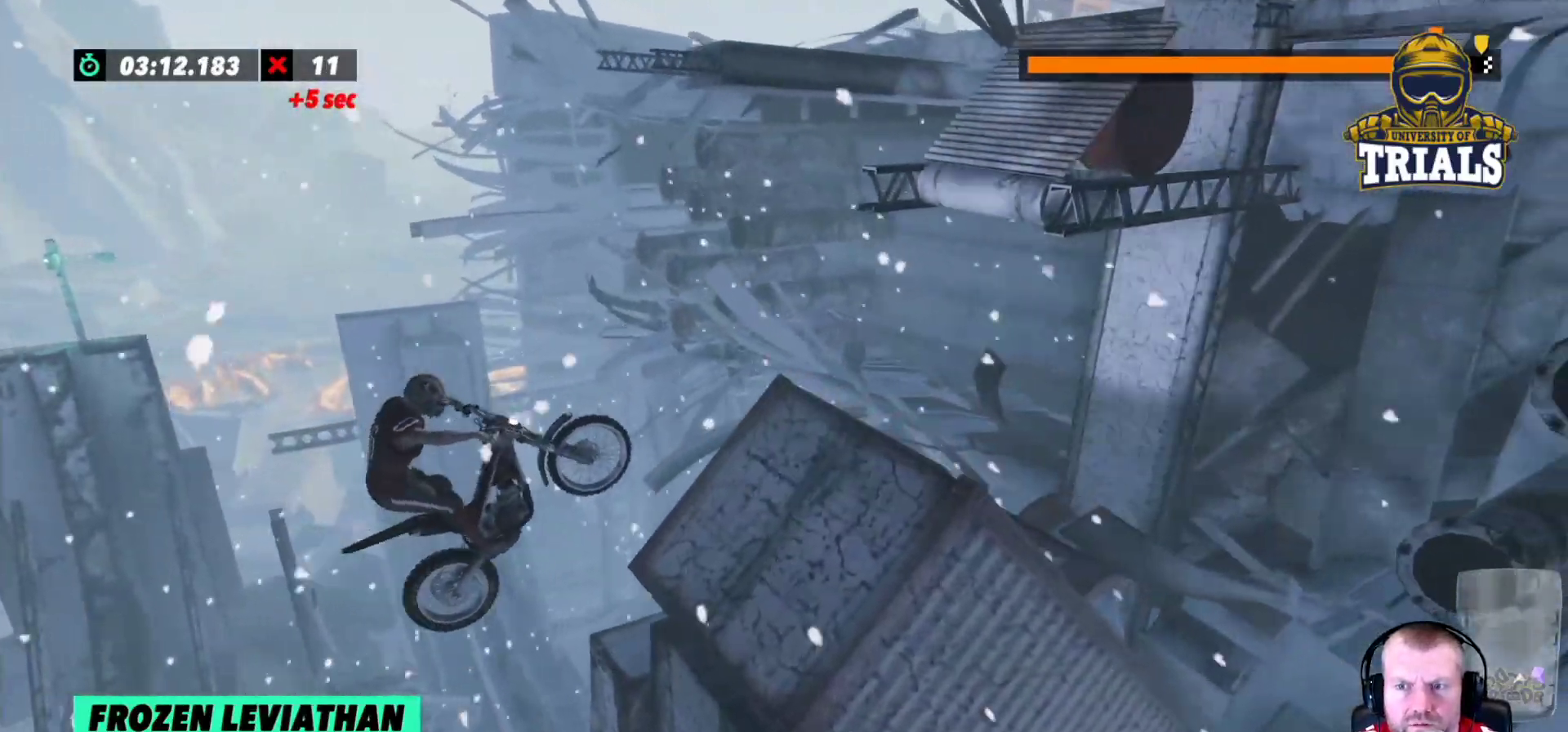
{"buttons": ["R2"], "left_stick": "center", "events": [[67, "left_stick", "right"], [100, "R2", "down"], [250, "left_stick", "left"], [467, "left_stick", "center"]]}
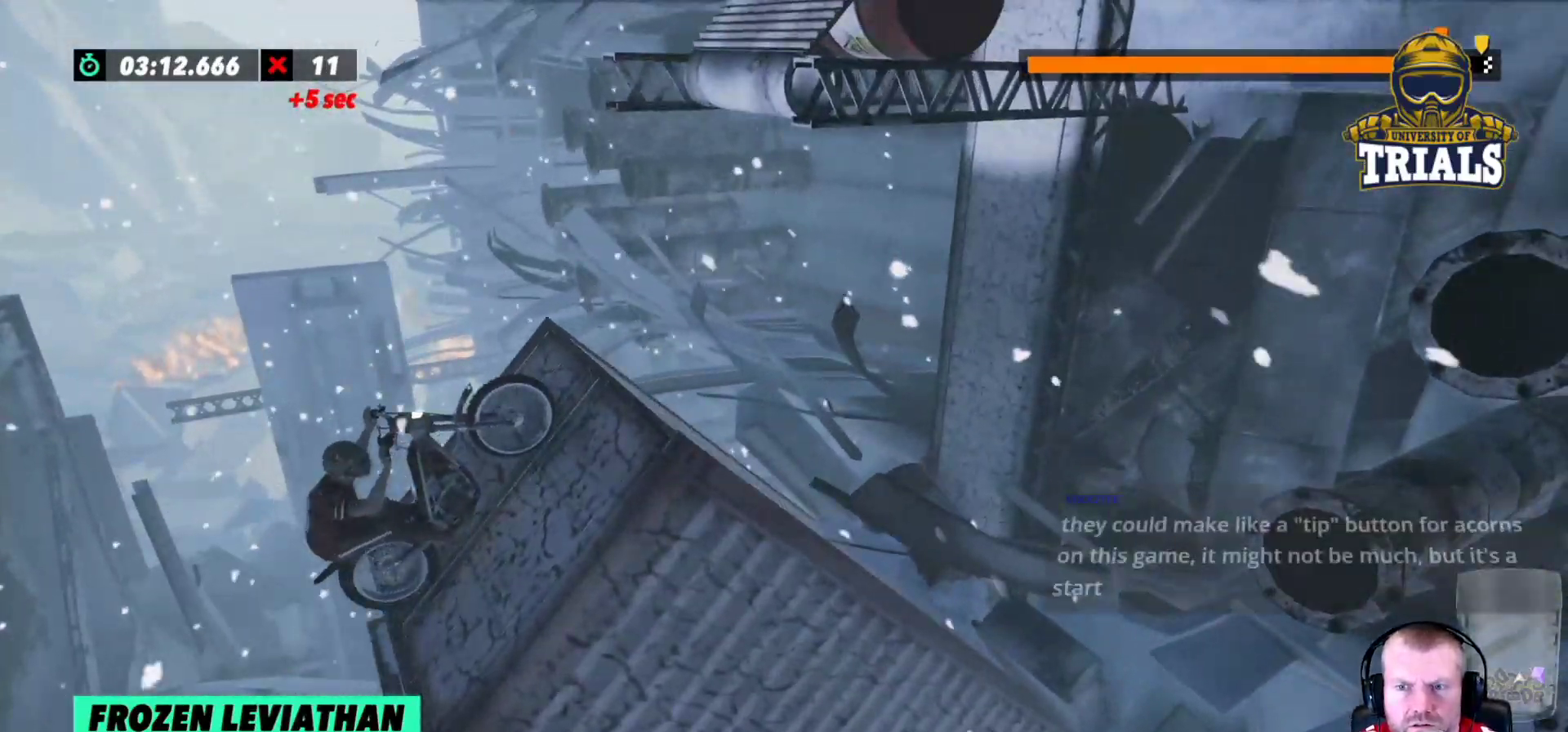
{"buttons": ["R2"], "left_stick": "left", "events": [[167, "left_stick", "right"], [367, "left_stick", "left"]]}
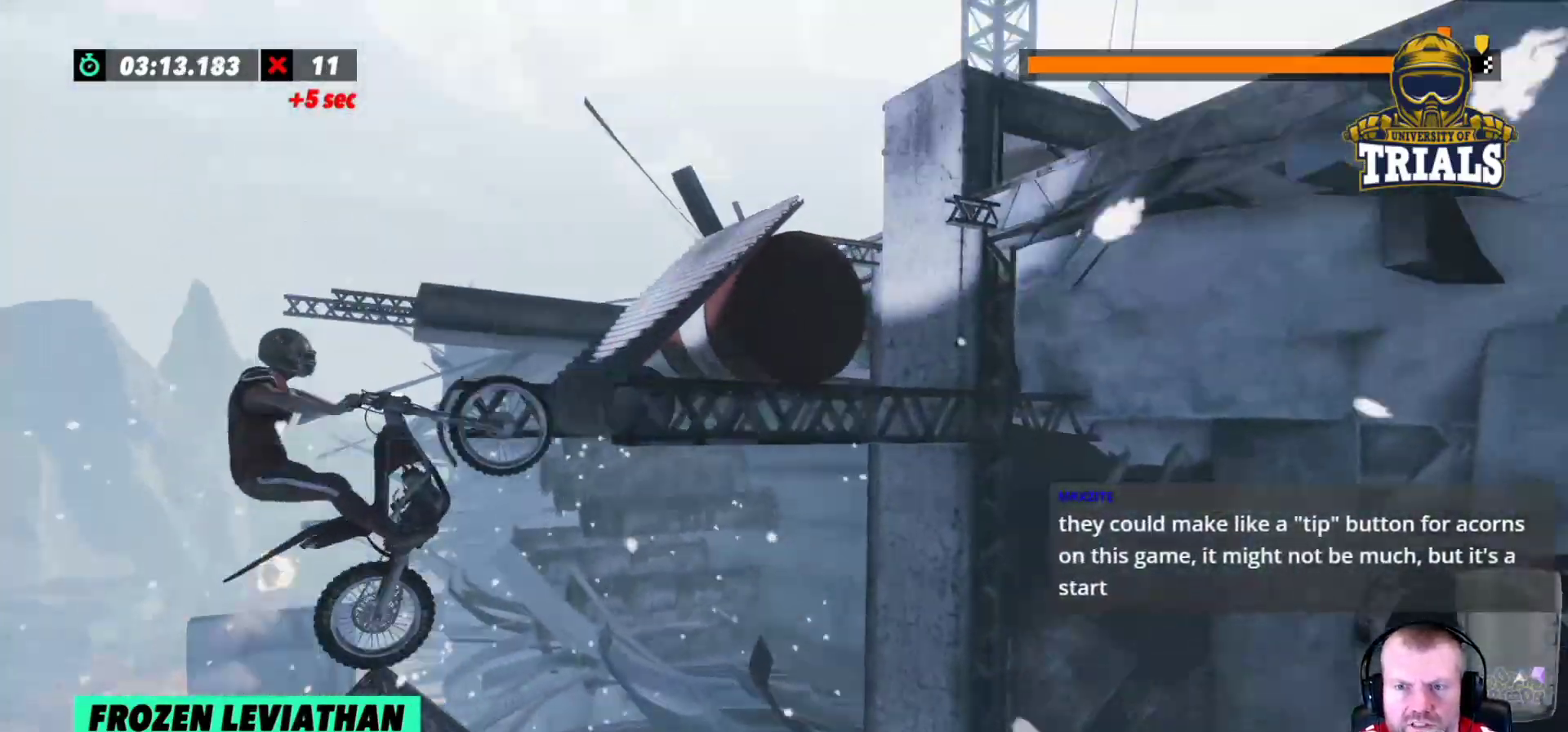
{"buttons": ["R2"], "left_stick": "center", "events": [[100, "left_stick", "center"]]}
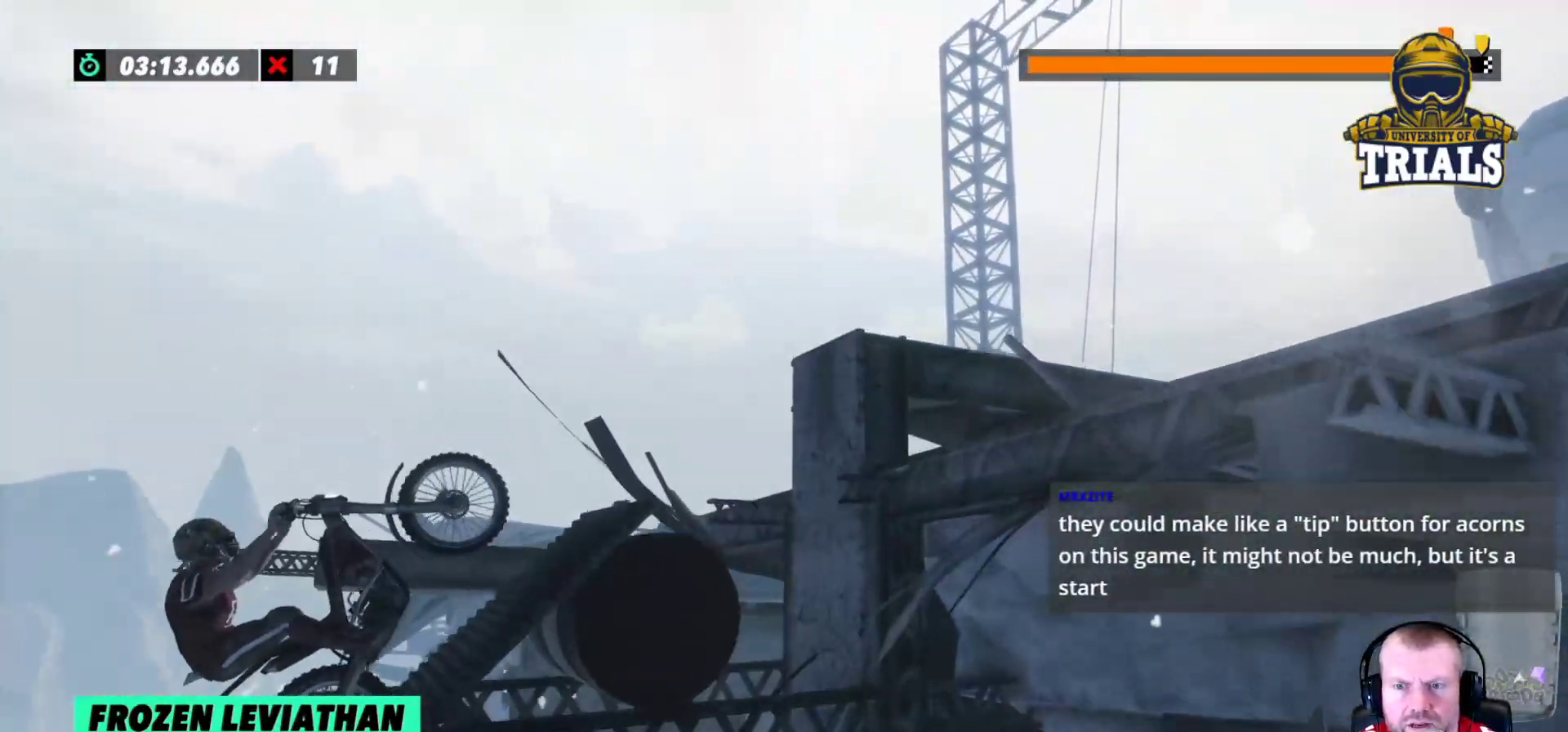
{"buttons": [], "left_stick": "left", "events": [[33, "left_stick", "right"], [183, "R2", "up"], [333, "left_stick", "left"]]}
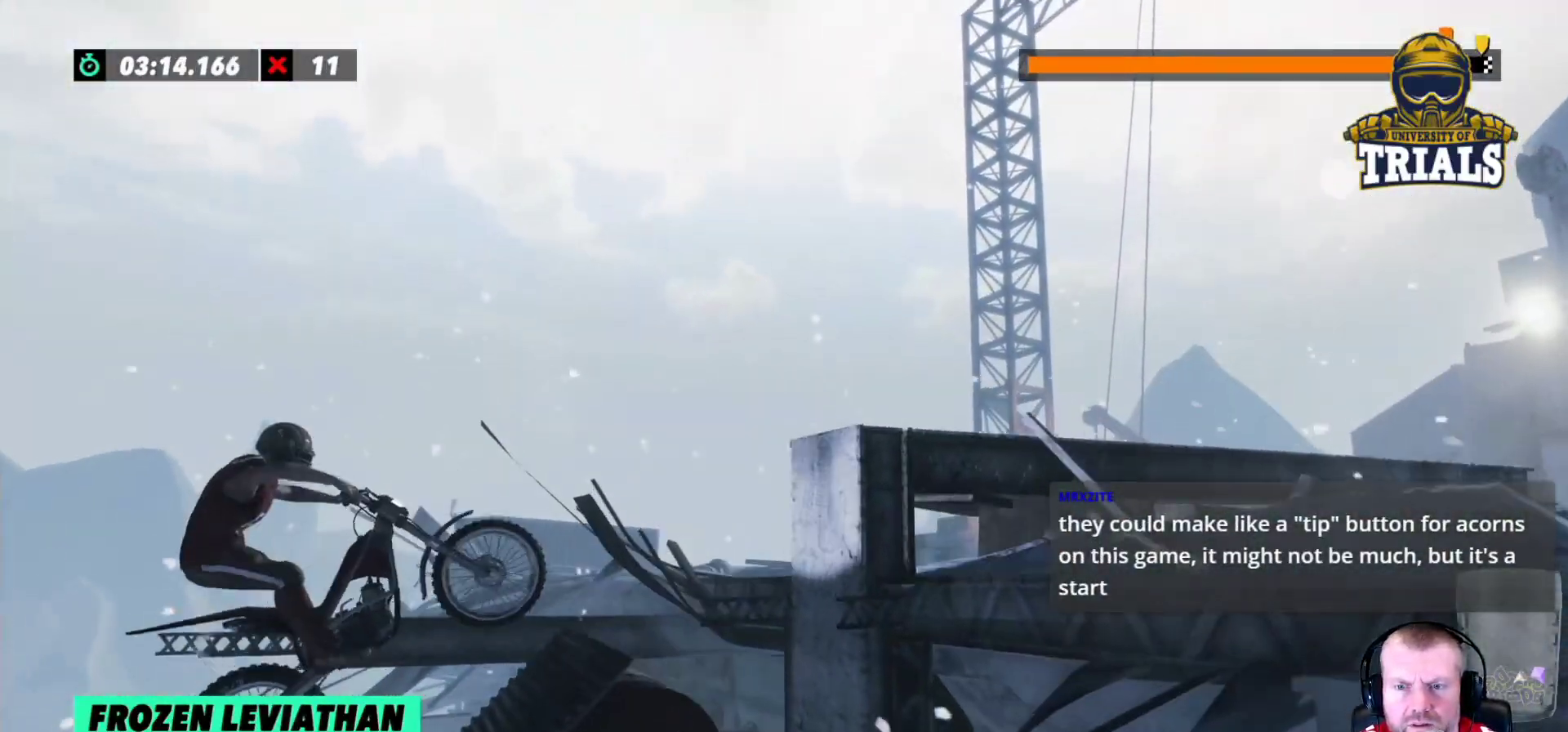
{"buttons": ["R2"], "left_stick": "right", "events": [[233, "R2", "down"], [350, "left_stick", "right"]]}
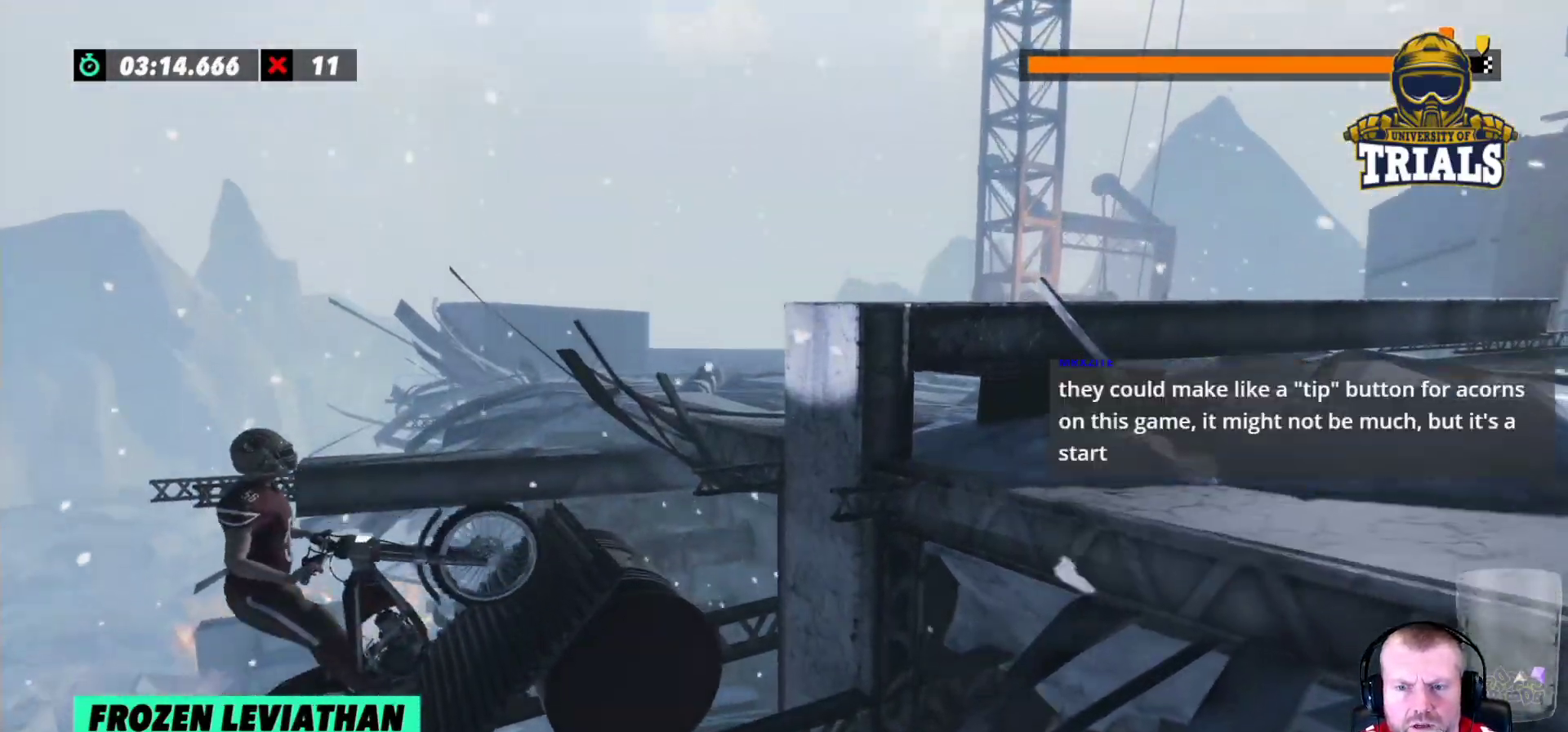
{"buttons": ["R2"], "left_stick": "right", "events": []}
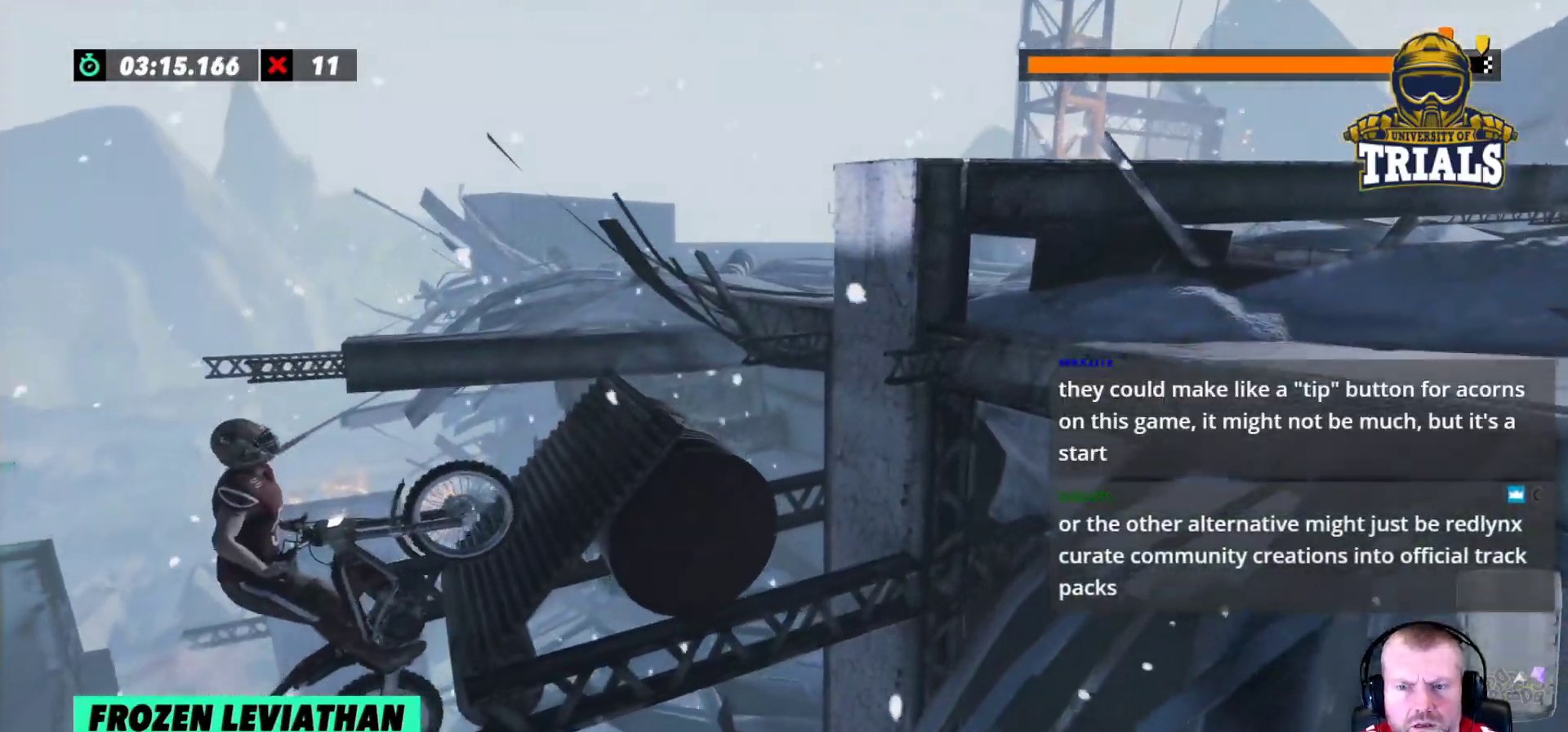
{"buttons": ["L2"], "left_stick": "right", "events": [[150, "R2", "up"], [383, "L2", "down"]]}
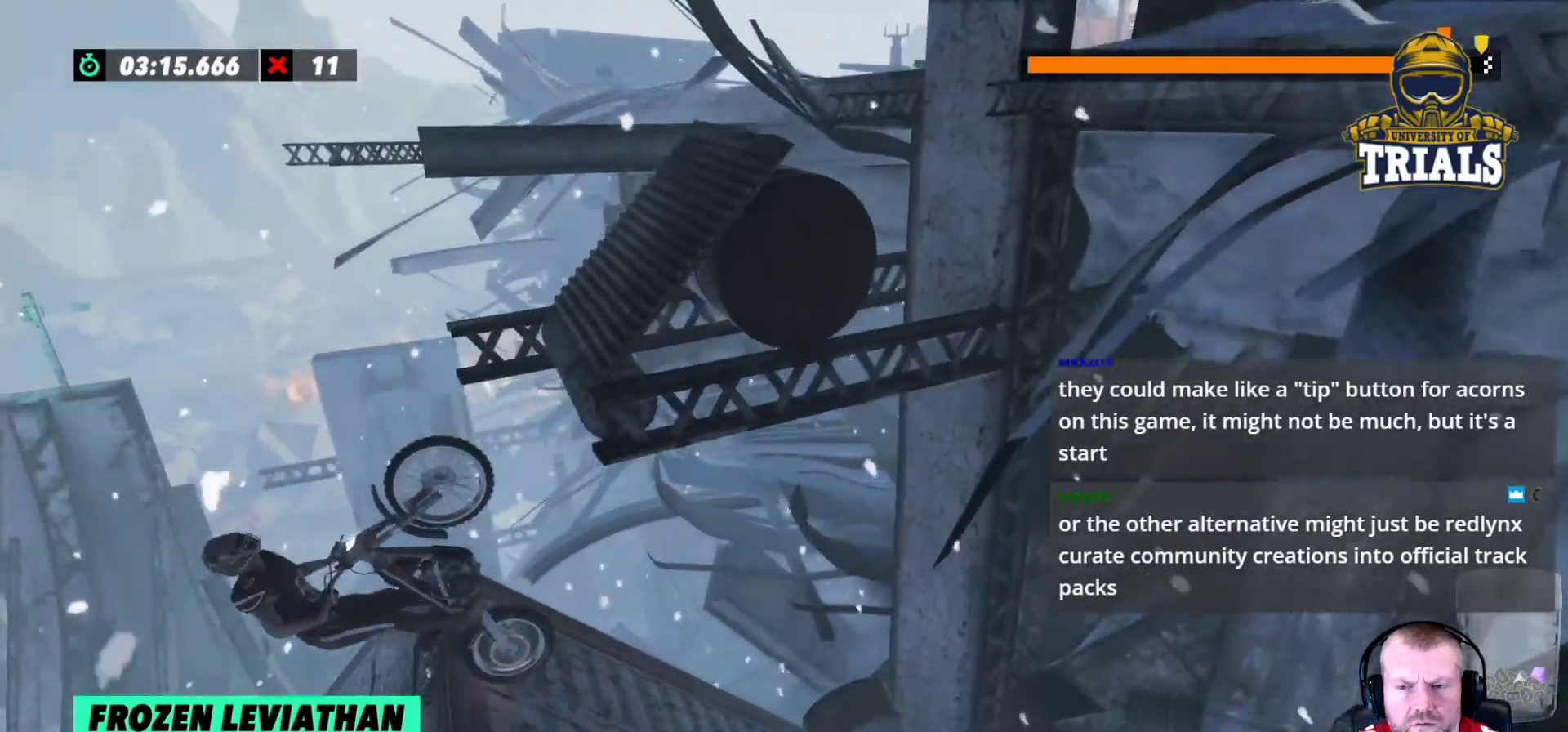
{"buttons": [], "left_stick": "center", "events": [[417, "L2", "up"], [483, "left_stick", "center"]]}
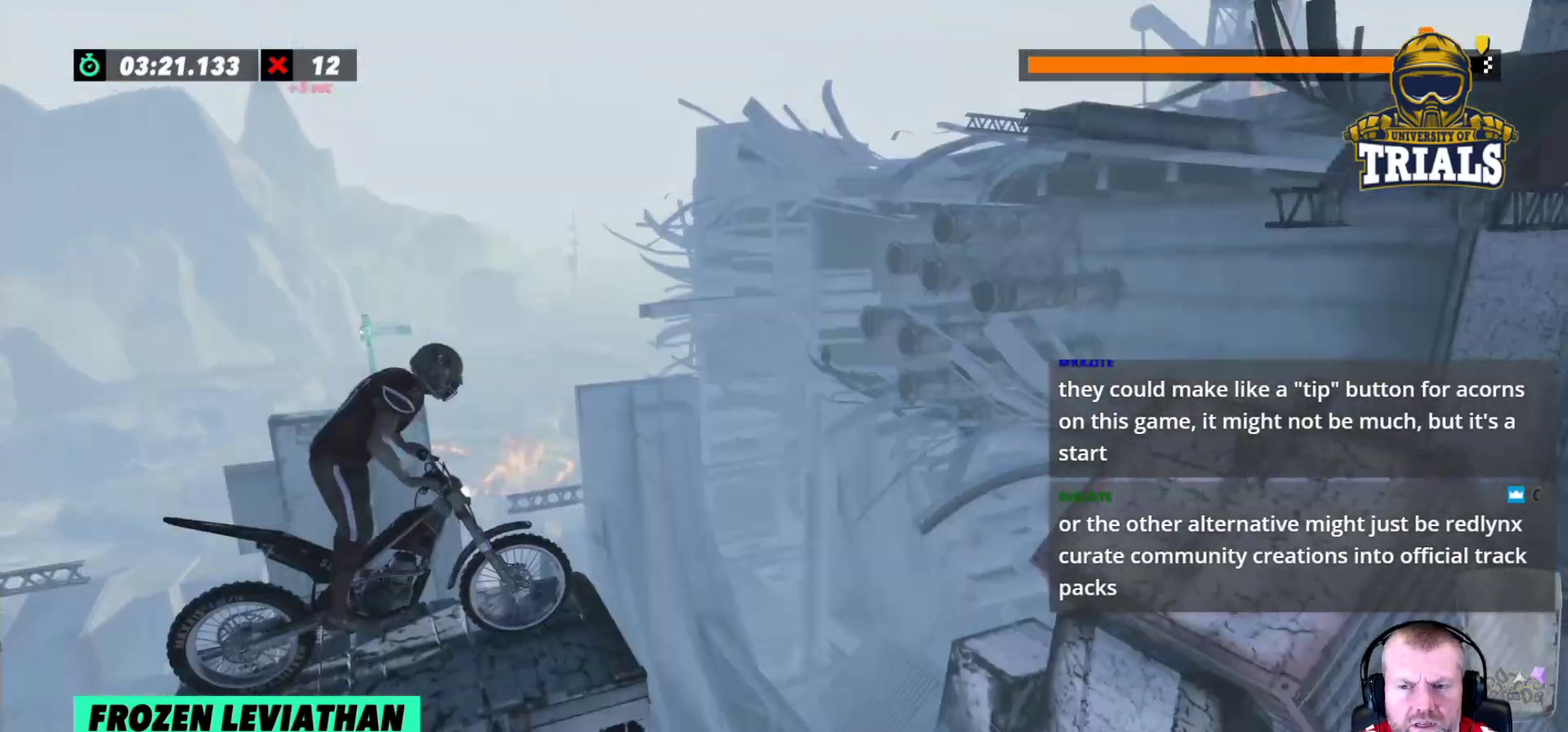
{"buttons": ["R2"], "left_stick": "right", "events": [[167, "R2", "down"], [317, "left_stick", "left"], [450, "left_stick", "right"]]}
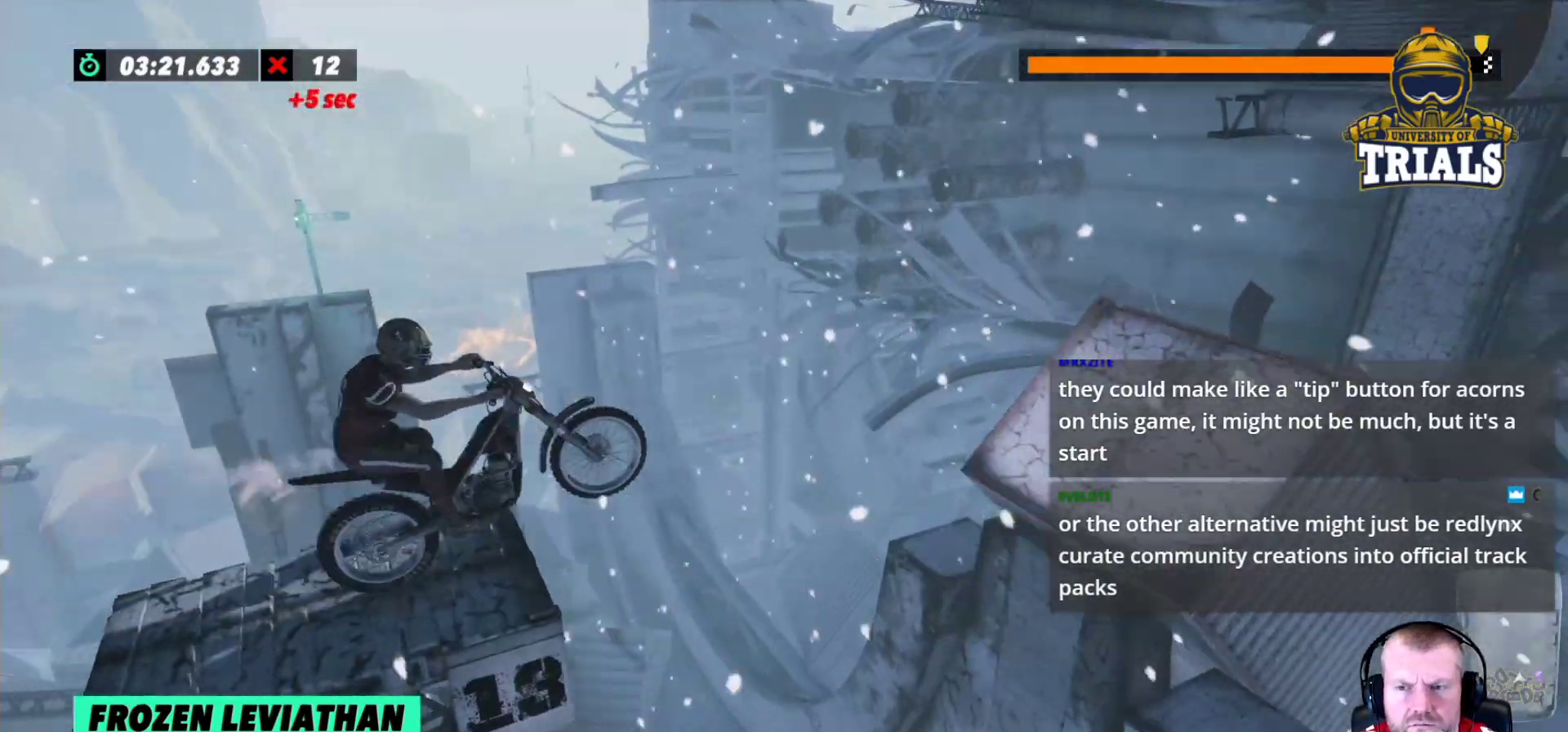
{"buttons": [], "left_stick": "center", "events": [[117, "left_stick", "left"], [150, "R2", "up"], [283, "left_stick", "center"]]}
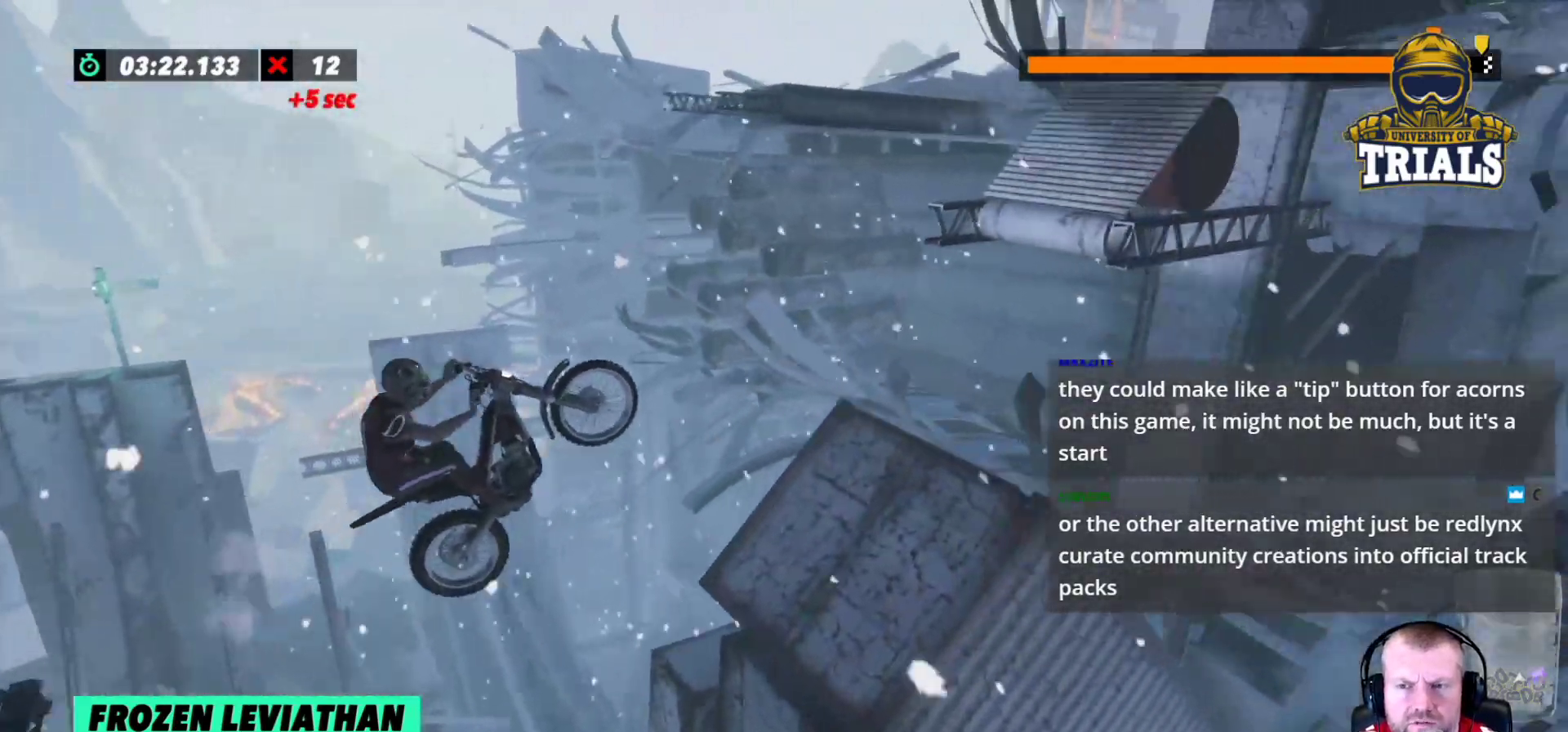
{"buttons": ["R2"], "left_stick": "left", "events": [[133, "left_stick", "left"], [233, "left_stick", "center"], [417, "R2", "down"], [433, "left_stick", "left"]]}
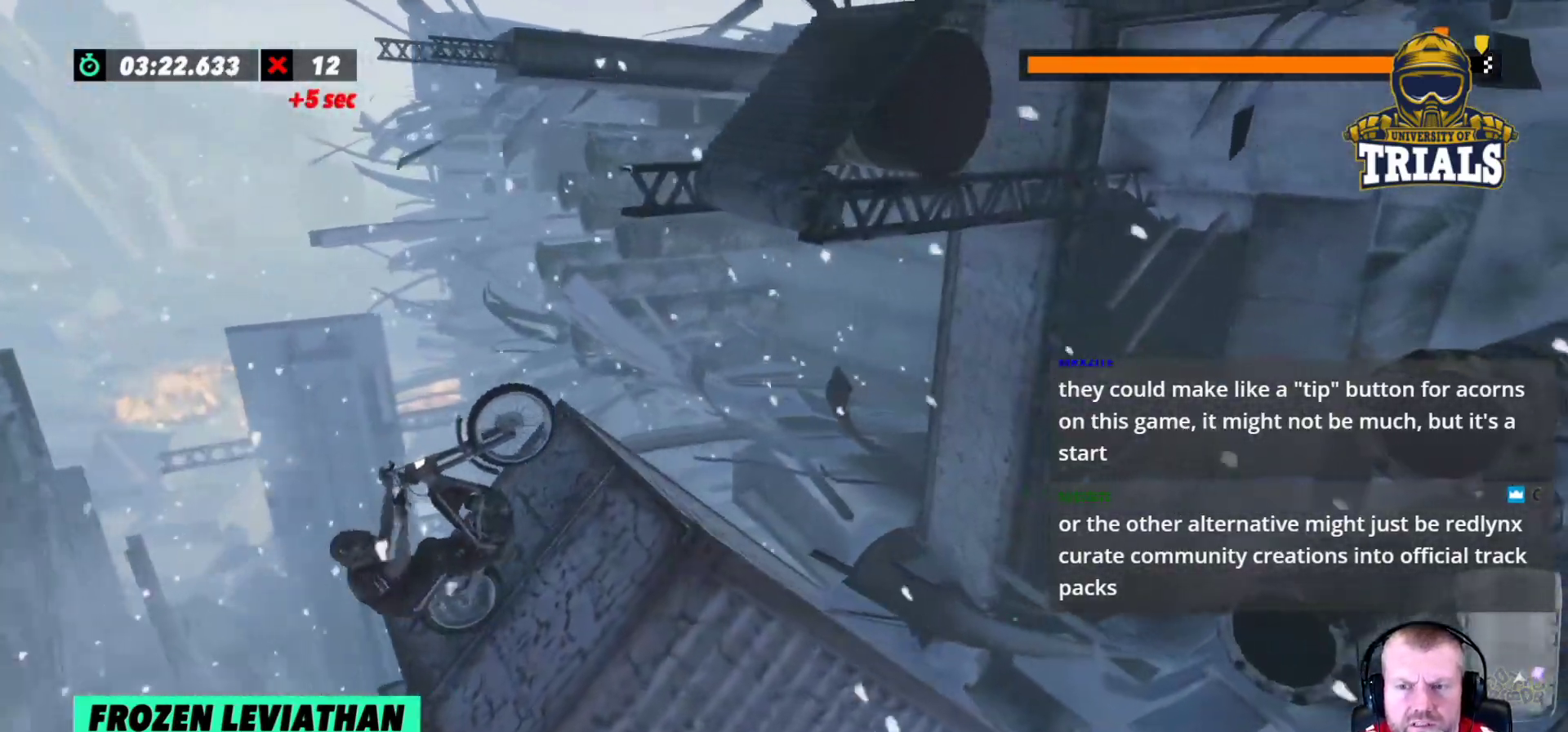
{"buttons": ["R2"], "left_stick": "left", "events": [[83, "left_stick", "right"], [433, "left_stick", "left"]]}
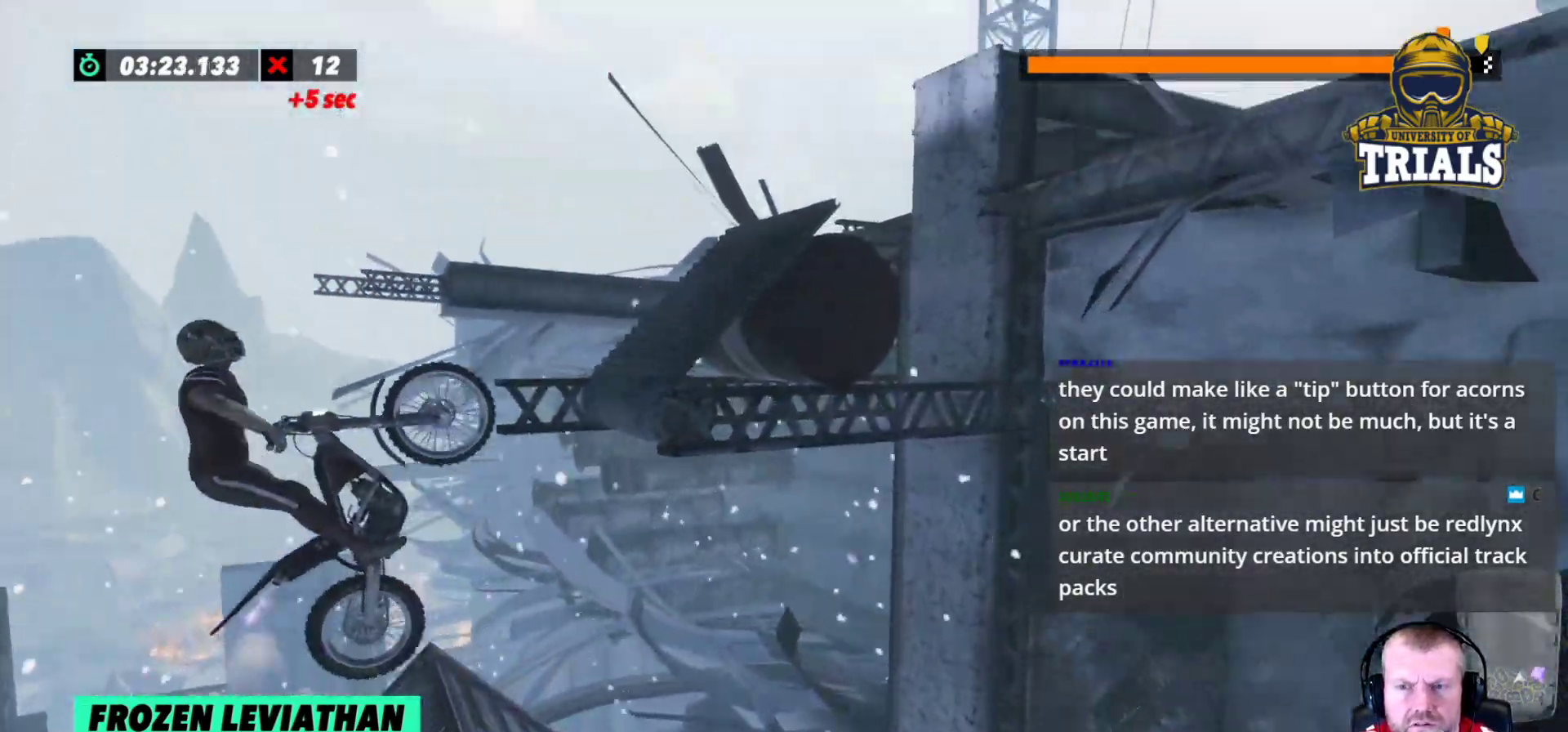
{"buttons": [], "left_stick": "center", "events": [[267, "left_stick", "center"], [283, "R2", "up"]]}
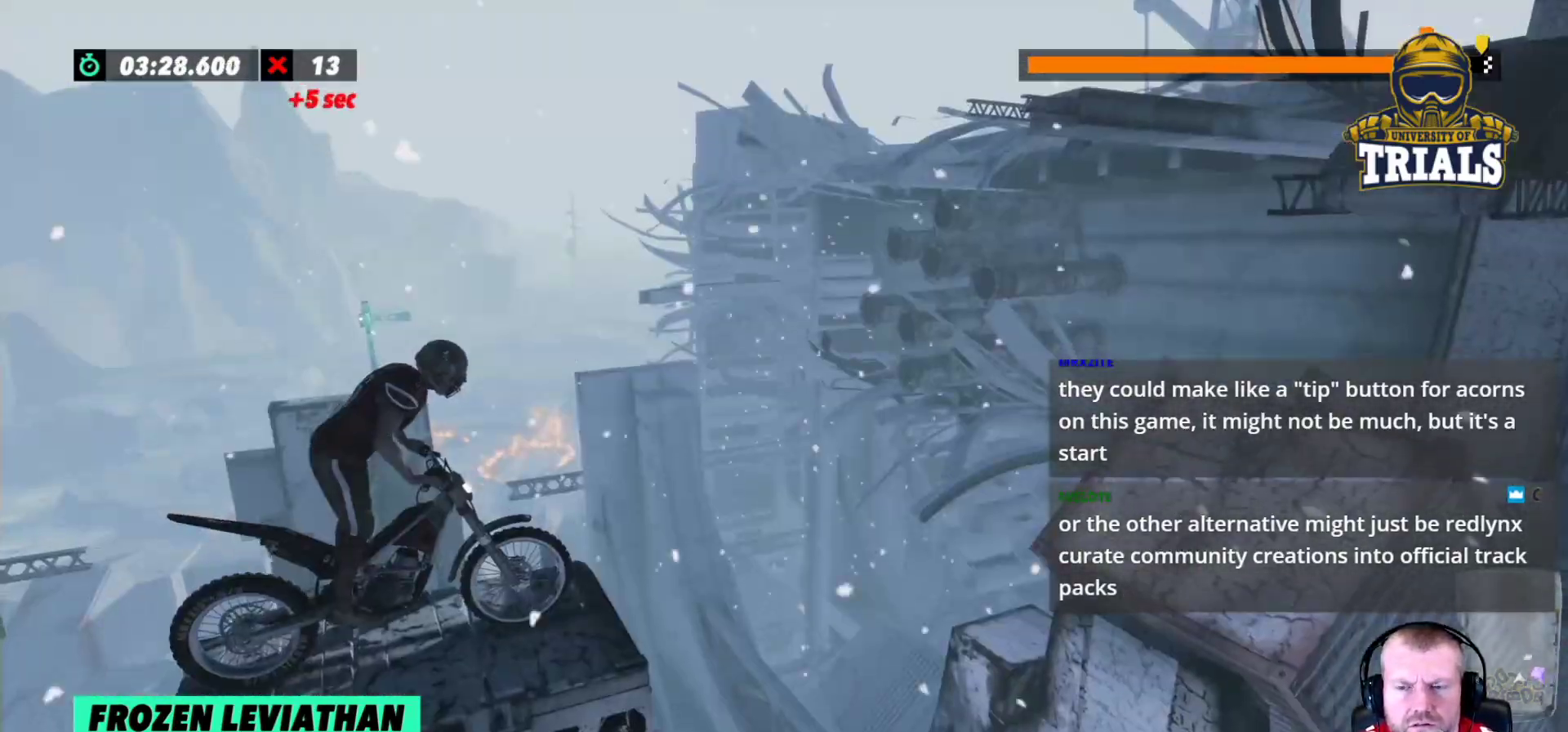
{"buttons": ["R2"], "left_stick": "center", "events": [[50, "R2", "down"]]}